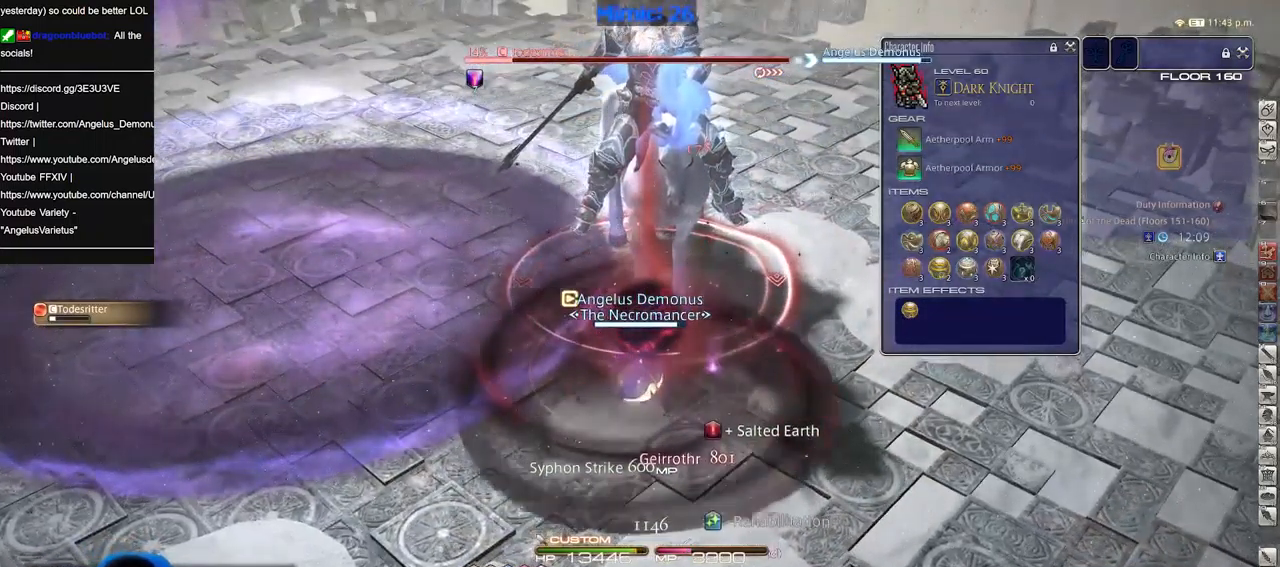
Gameplay with keyboard; each line is a JSON object with the keys held at the frame after it. "events" lists presses ("down") and releases ("up") of "alt_l", "alt_r", "backspace", "caps_lock", "ctrl_l", "ctrl_r", "down", "escape", "f1", "f10", "f11", "f12", "f2", "f3", "f4", "f5", "f6", "f7", "f8", "f9", "left", "return", "right", "shift_l", "shift_r", "space", "super", "tab" and "up" between this image and that frame as [ms after this image, input, new state], when the widget could be followed in between. No other keys are recorded. Mouse input is not recorded. Not read: other_keys.
{"keys": ["alt_r"], "events": [[16, "alt_r", "down"]]}
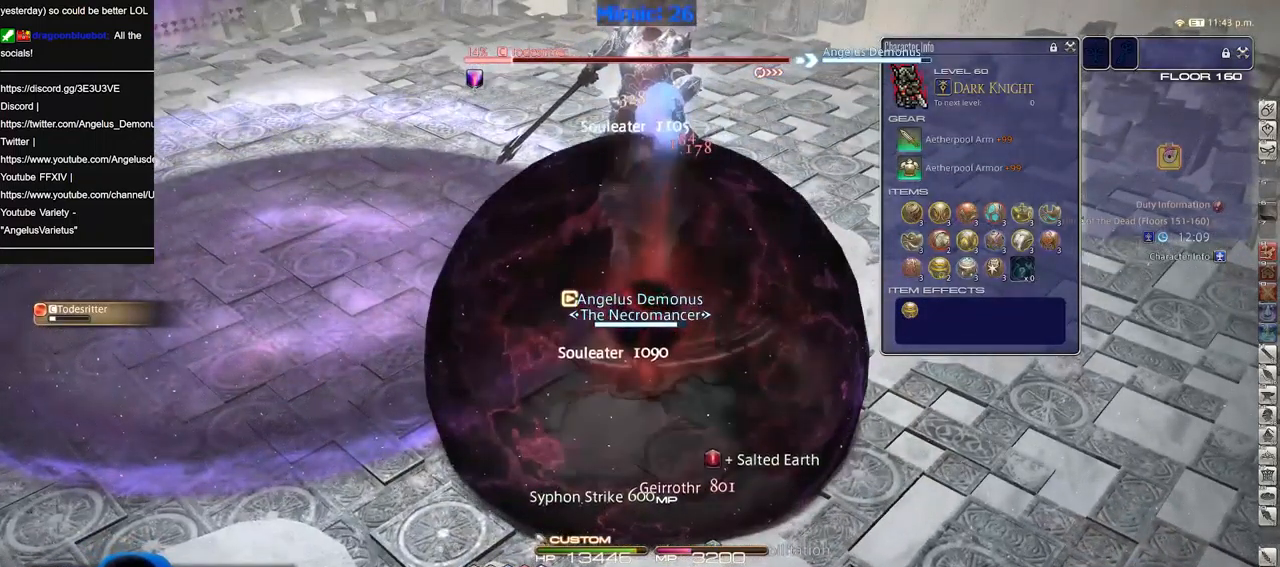
{"keys": [], "events": [[217, "alt_r", "up"]]}
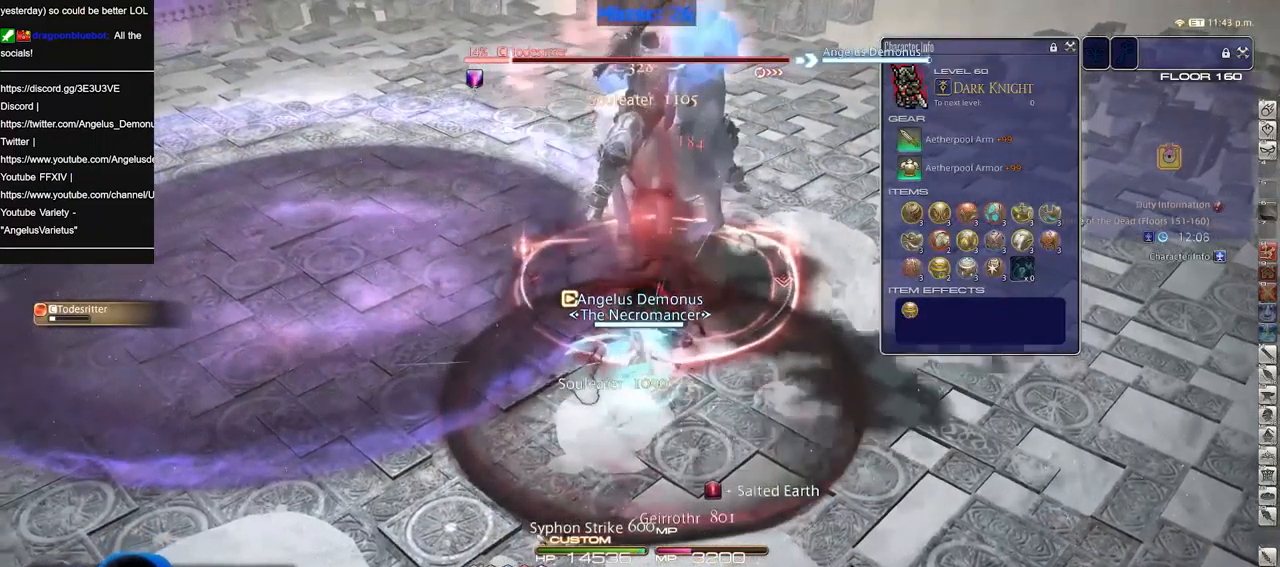
{"keys": [], "events": [[133, "alt_r", "down"], [283, "alt_r", "up"]]}
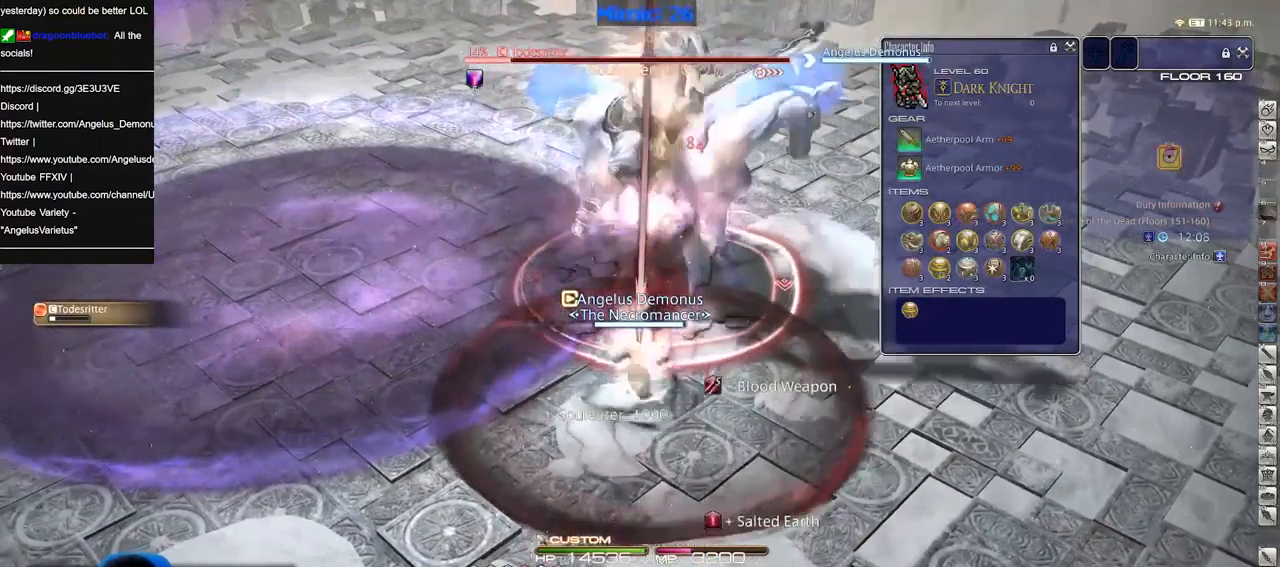
{"keys": [], "events": []}
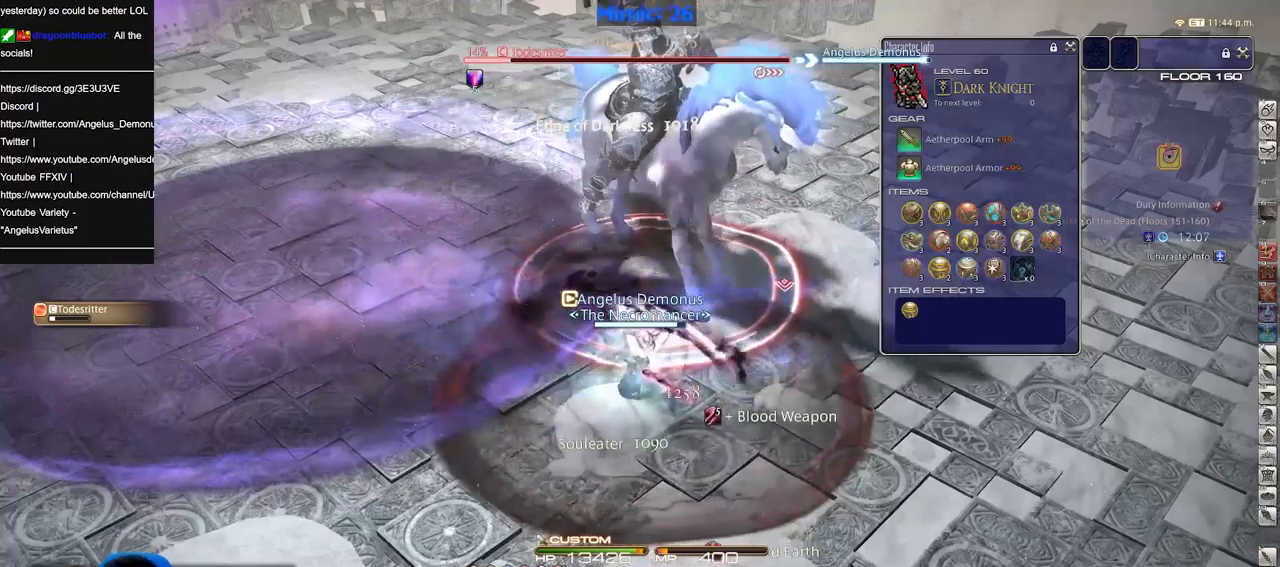
{"keys": [], "events": []}
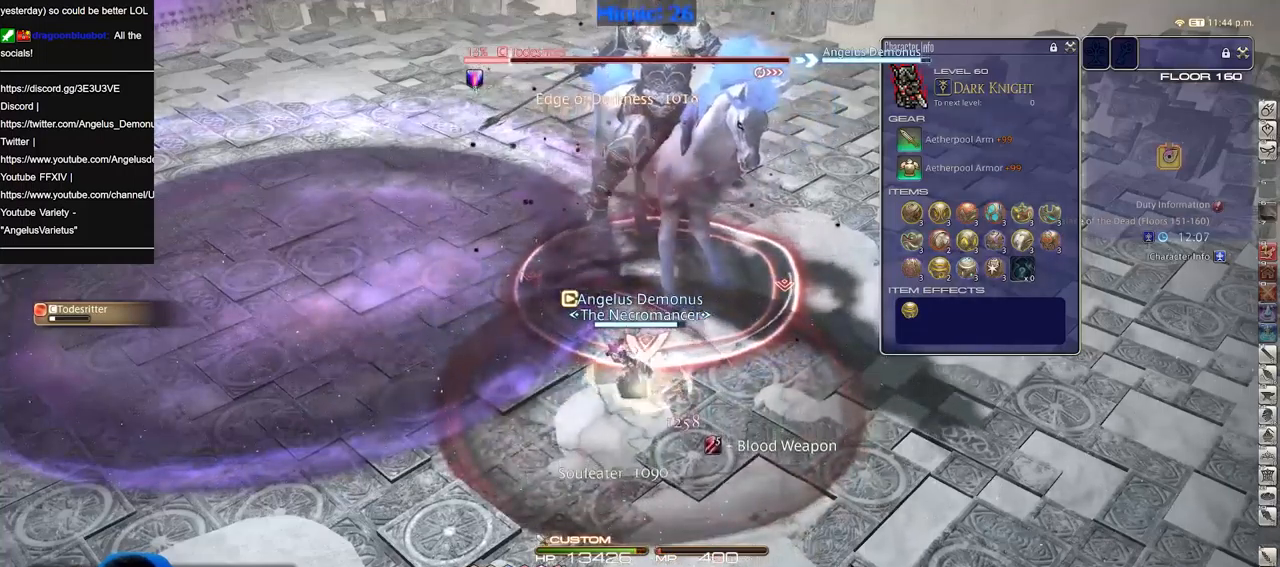
{"keys": [], "events": []}
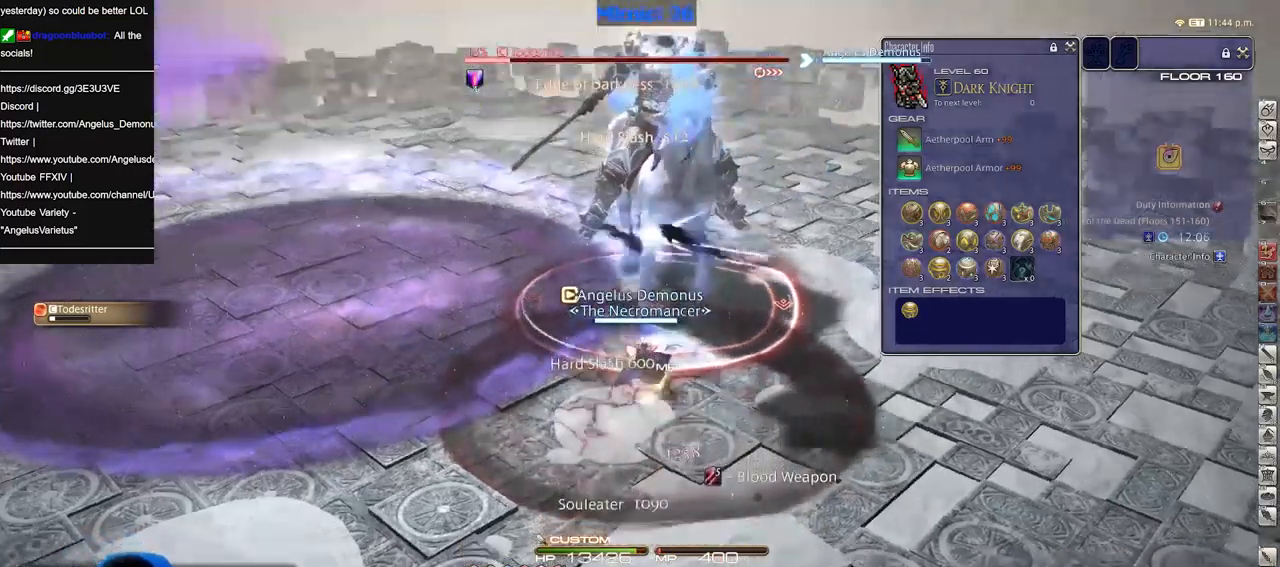
{"keys": [], "events": [[50, "return", "down"], [150, "return", "up"], [250, "return", "down"], [334, "return", "up"]]}
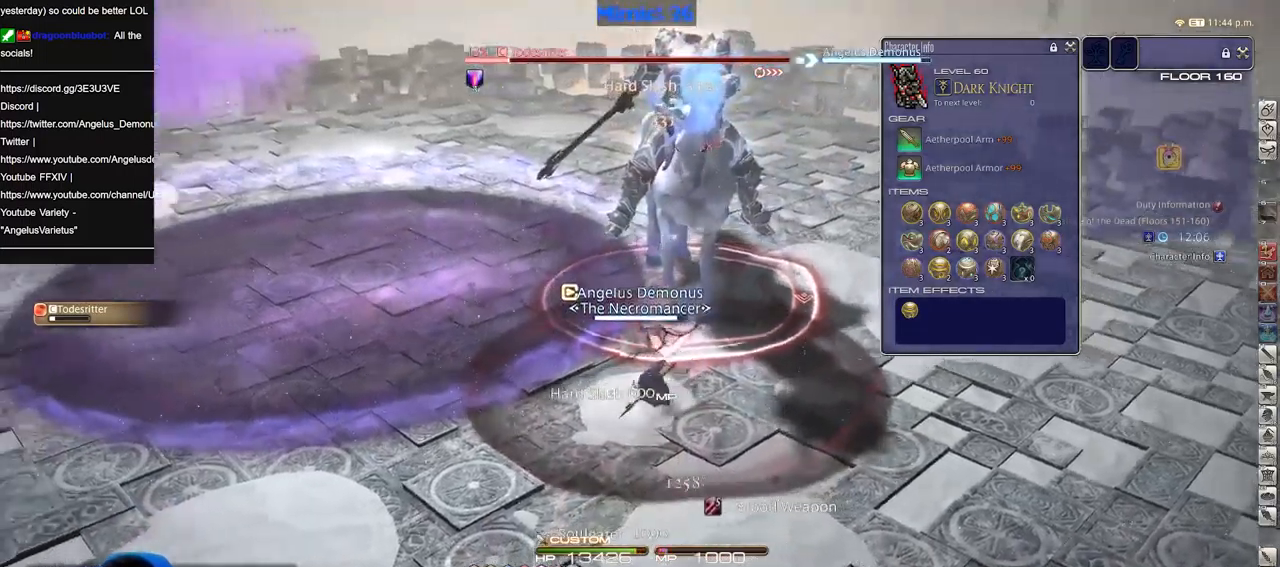
{"keys": [], "events": []}